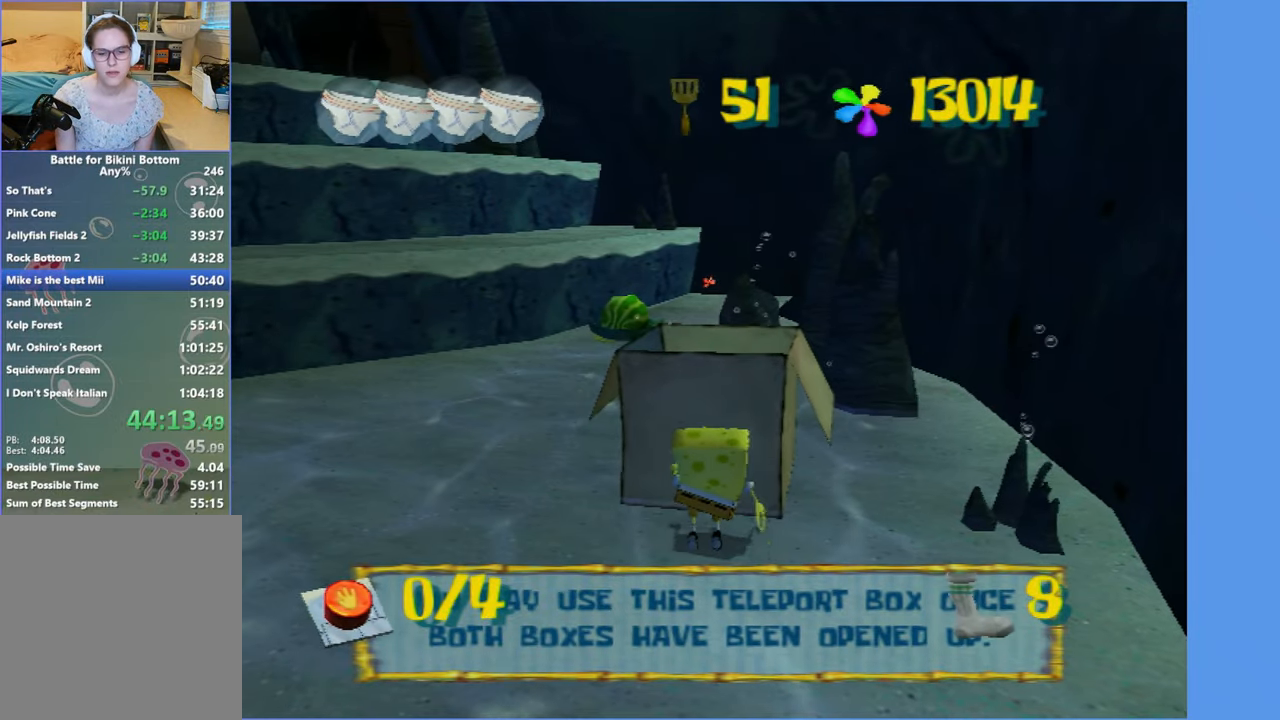
Gameplay with a controller (Xbox layout); each line is a JSON object with the inputs held at the frame after it. "events" lists button and stick changes between this image and that frame as [ms after this image, input, new state], when the widget could be followed in between. Not read: L3 R3.
{"buttons": ["DPAD_UP"], "left_stick": "center", "right_stick": "center", "events": [[250, "right_stick", "left"], [333, "right_stick", "center"], [416, "DPAD_UP", "down"]]}
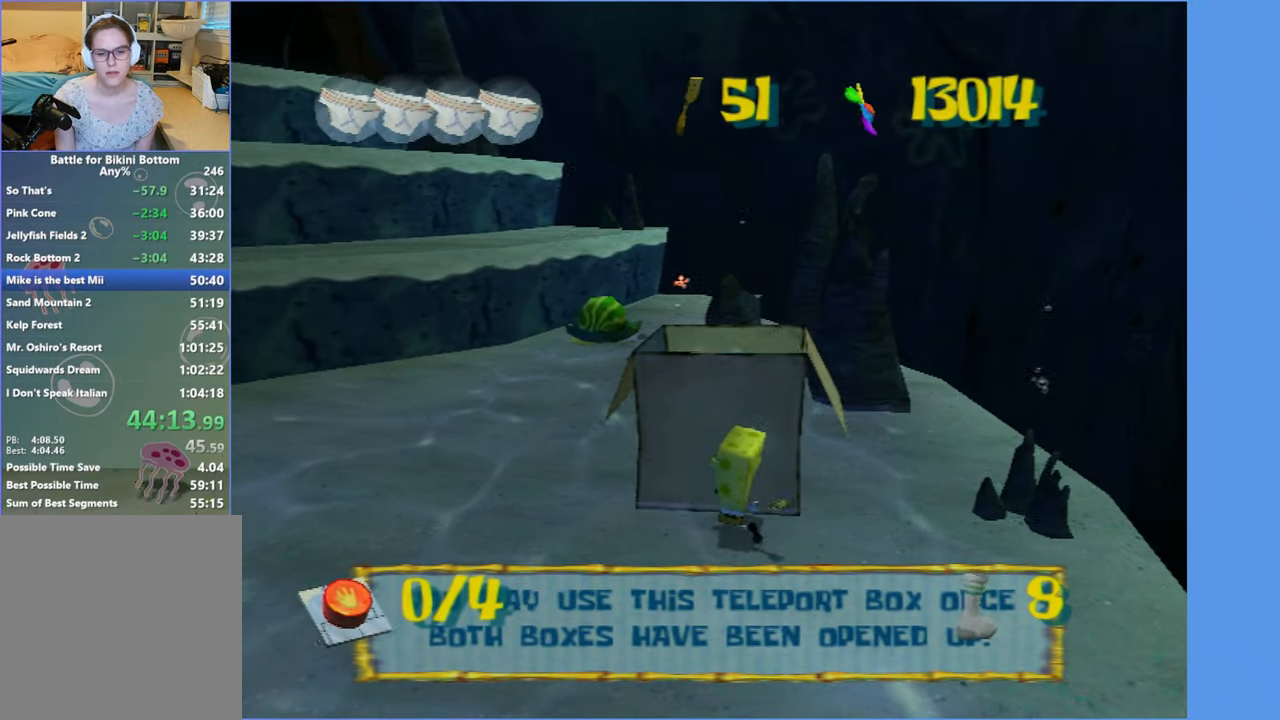
{"buttons": ["DPAD_UP"], "left_stick": "center", "right_stick": "center", "events": []}
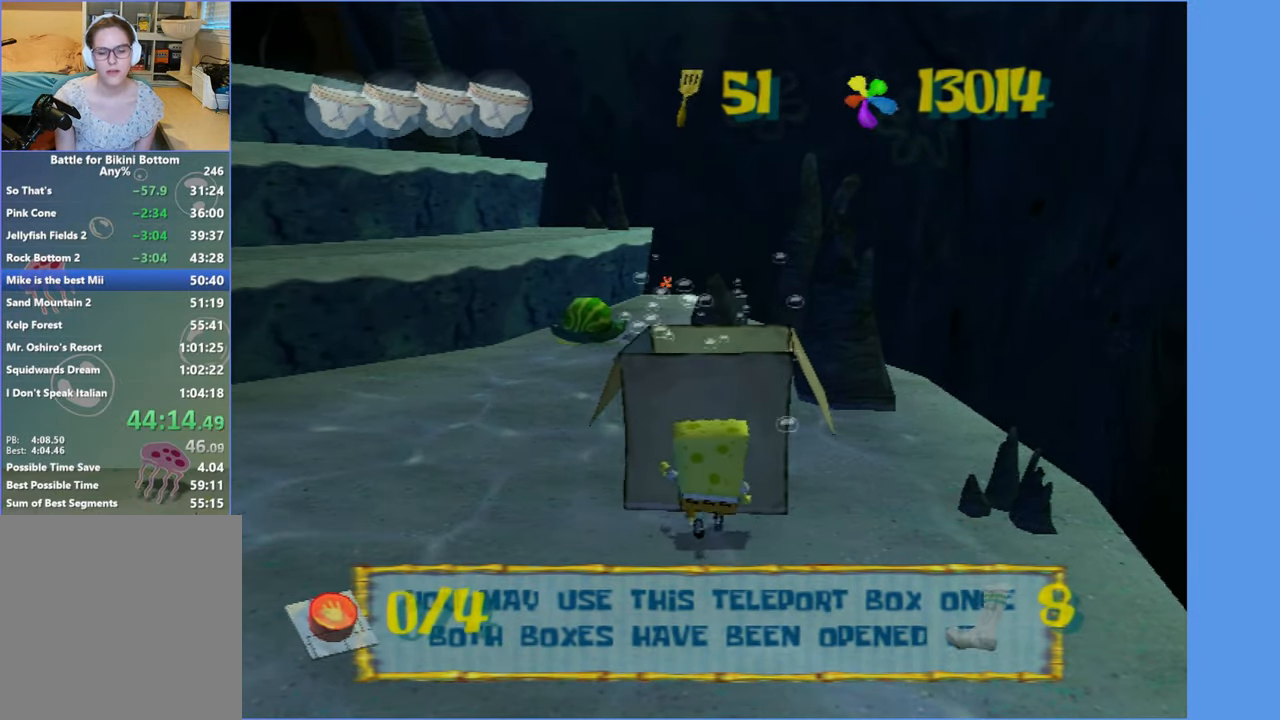
{"buttons": [], "left_stick": "center", "right_stick": "center", "events": [[300, "B", "down"], [300, "L2", "down"], [383, "DPAD_UP", "up"], [400, "B", "up"], [433, "L2", "up"]]}
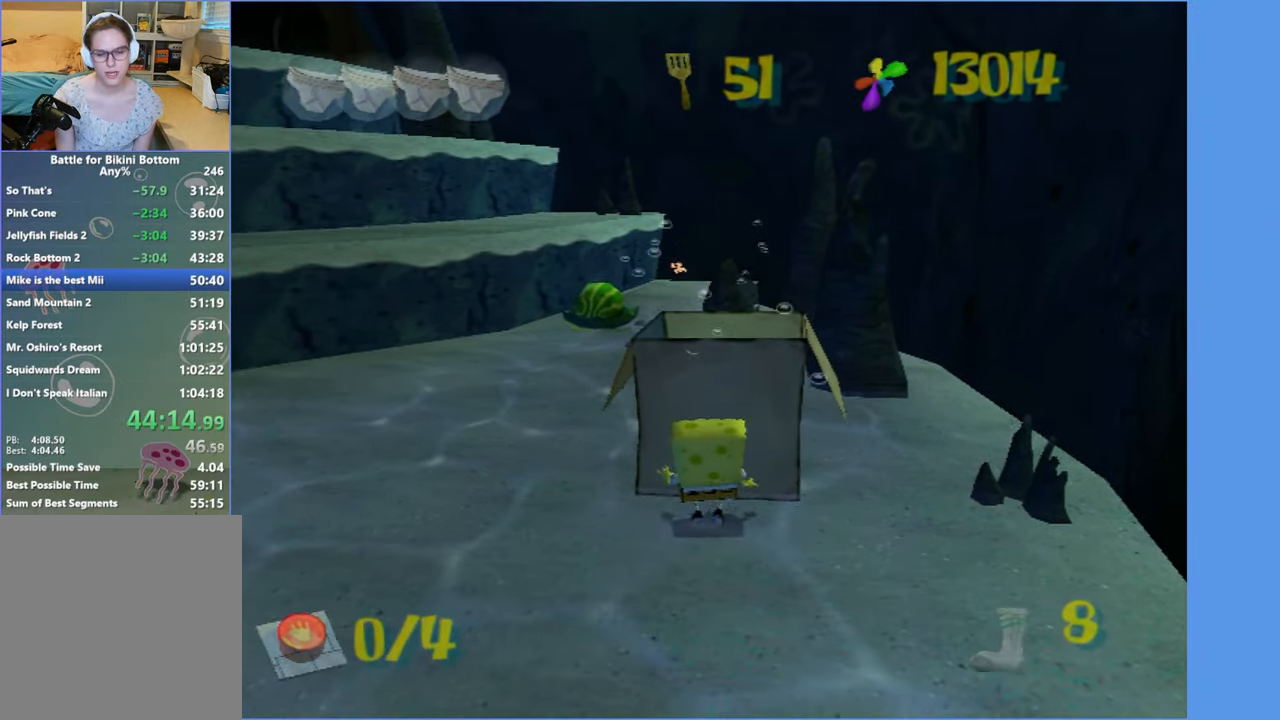
{"buttons": ["DPAD_RIGHT"], "left_stick": "center", "right_stick": "center", "events": [[183, "DPAD_RIGHT", "down"]]}
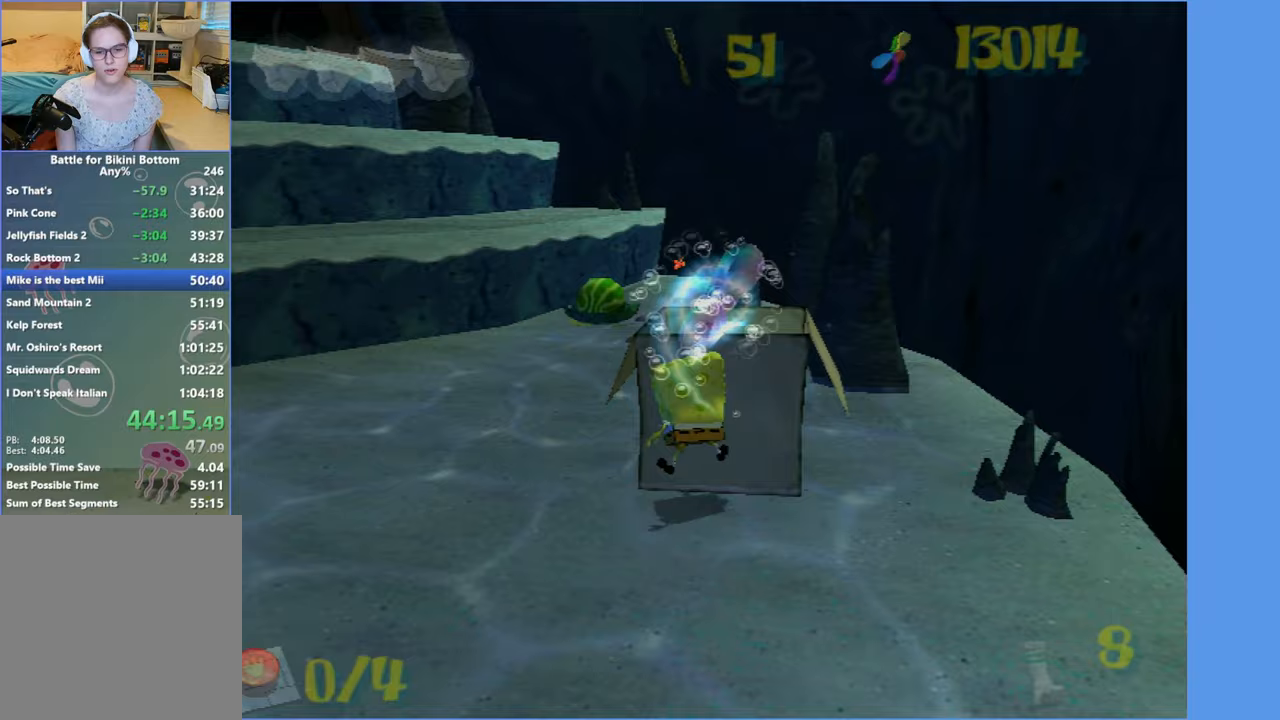
{"buttons": ["L2"], "left_stick": "center", "right_stick": "center", "events": [[400, "L2", "down"], [417, "B", "down"], [467, "DPAD_RIGHT", "up"], [483, "B", "up"]]}
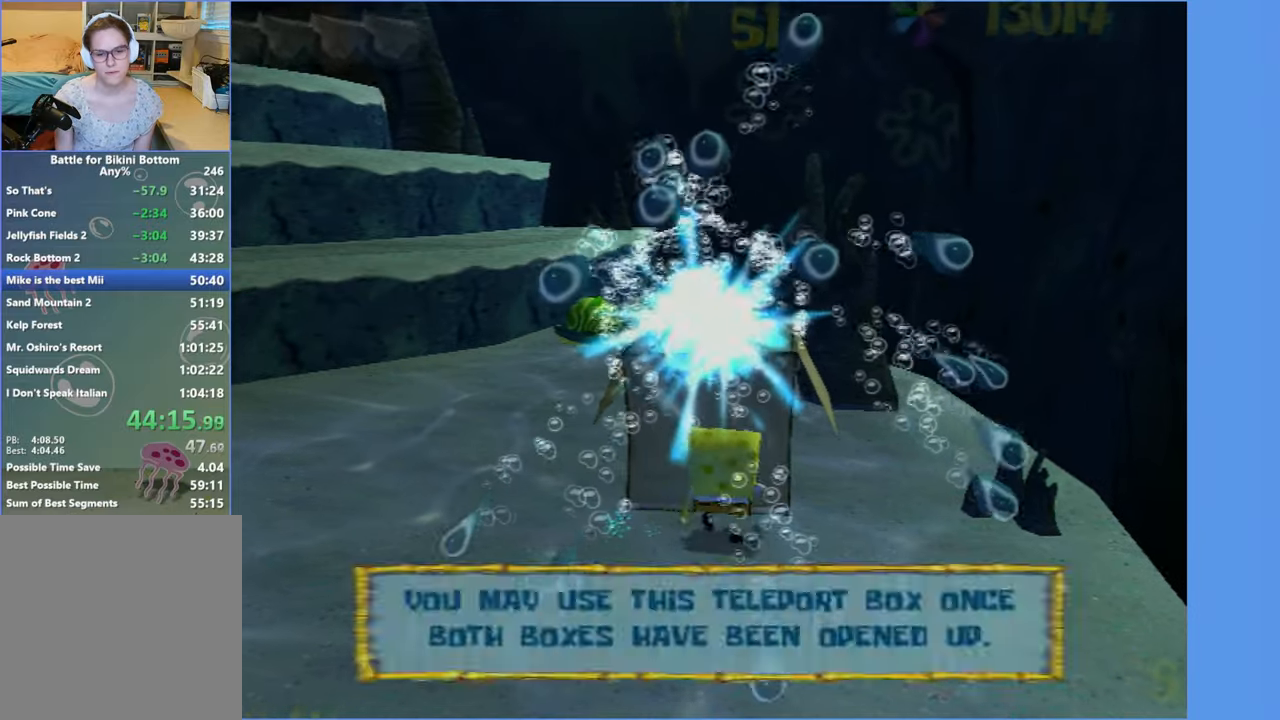
{"buttons": [], "left_stick": "center", "right_stick": "center", "events": [[17, "L2", "up"]]}